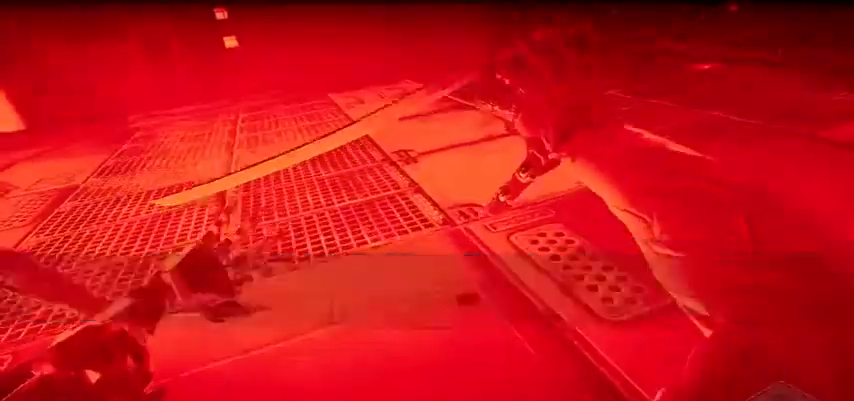
Gameplay with keyboard and mouse; each line is a JSON object with the keys and mouse buttons held at the frame after it. "events" lists presses ("down") and releases ("up") of "a", "c", "ctrl", "d", "e", "f", "g", "q", "r", "s", "shift", "space", "tab", "v", "w", "x", "z", "mouse_left", "mouse_wheel", "mouse_right", "mouse_mb4" and "mouse_mb5" between this image and that frame as [ms after this image, input, new state], when the widget could be followed in between. "mouse_left", "mouse_wheel", "mouse_right", "mouse_mb4", "mouse_mb5" = the "left", "wheel", "right", "mb4", "mb5" buttons of the "mouse" list. No other keys are recorded. "wheel" means that the mouse wheel is clicked or scrolled. Not read: mouse_move.
{"keys": [], "mouse": [], "events": [[200, "s", "up"], [400, "r", "down"], [500, "r", "up"]]}
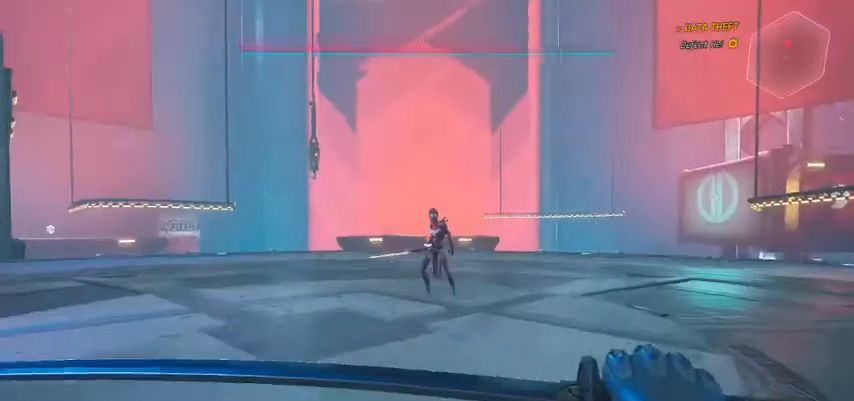
{"keys": ["w"], "mouse": [], "events": [[500, "w", "down"]]}
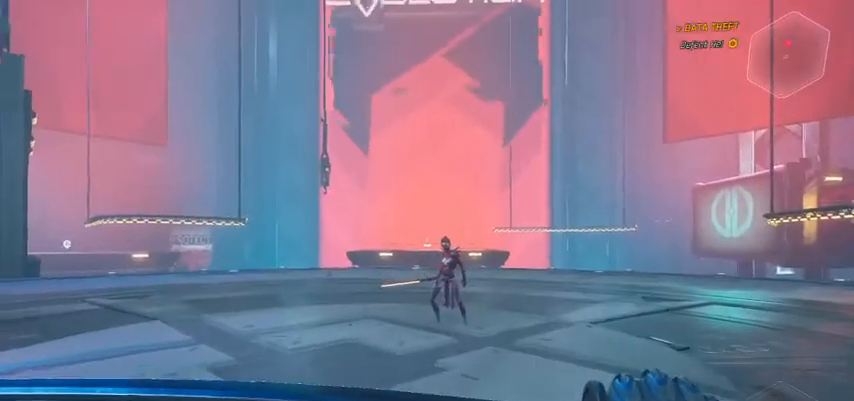
{"keys": ["w"], "mouse": [], "events": []}
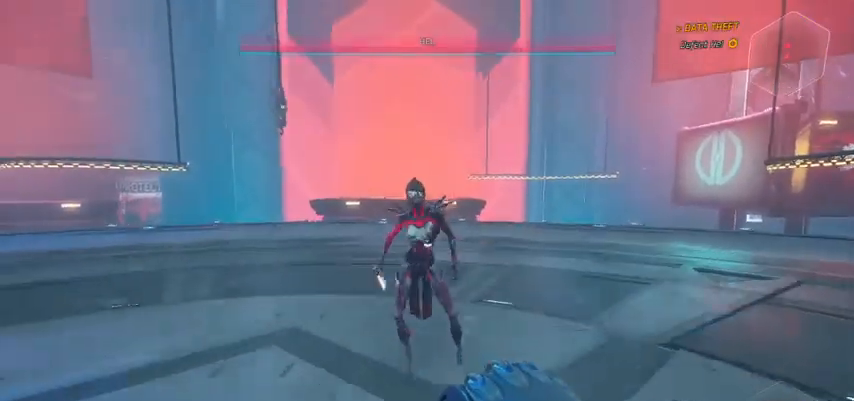
{"keys": [], "mouse": ["left"], "events": [[133, "w", "up"], [467, "mouse_left", "down"]]}
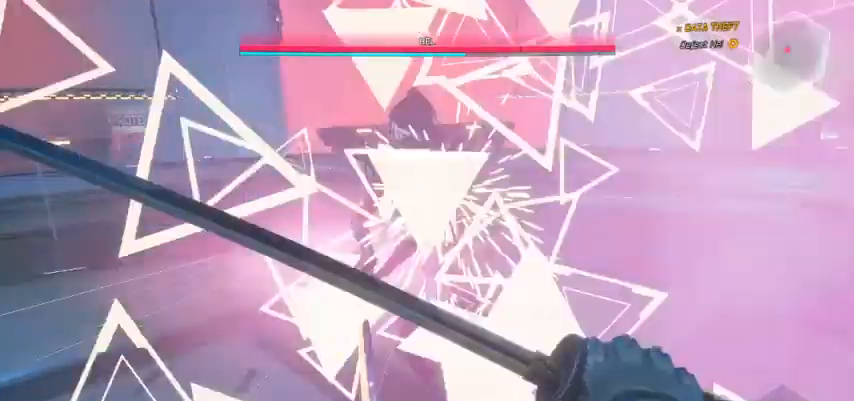
{"keys": [], "mouse": [], "events": [[100, "mouse_left", "up"]]}
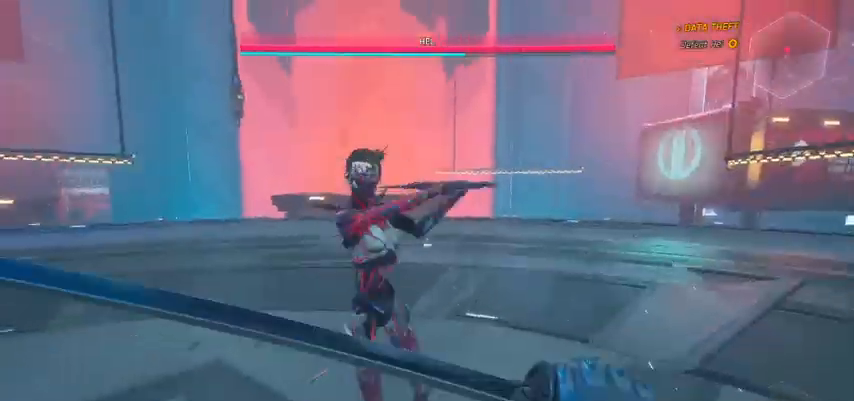
{"keys": [], "mouse": [], "events": [[133, "mouse_left", "down"], [233, "mouse_left", "up"]]}
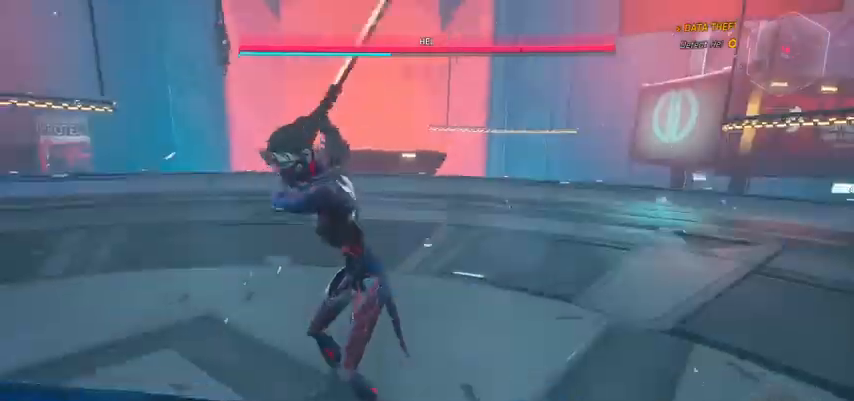
{"keys": [], "mouse": [], "events": [[267, "mouse_left", "down"], [400, "mouse_left", "up"]]}
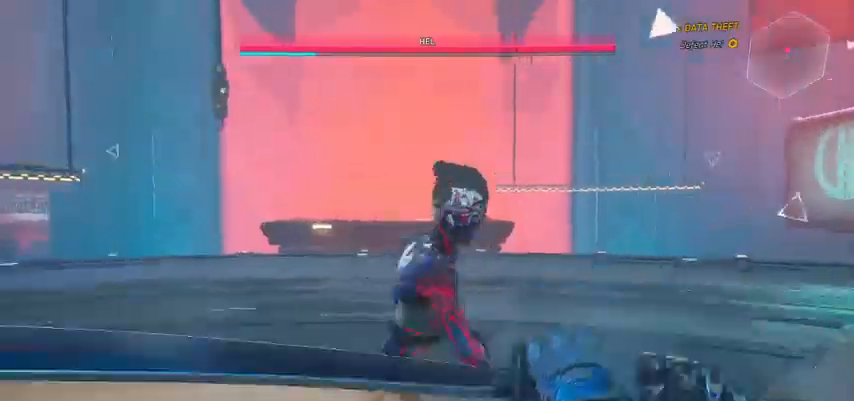
{"keys": [], "mouse": [], "events": []}
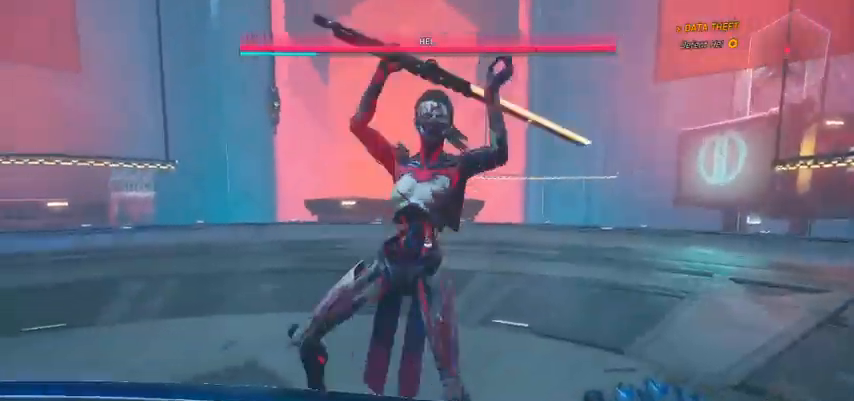
{"keys": [], "mouse": []}
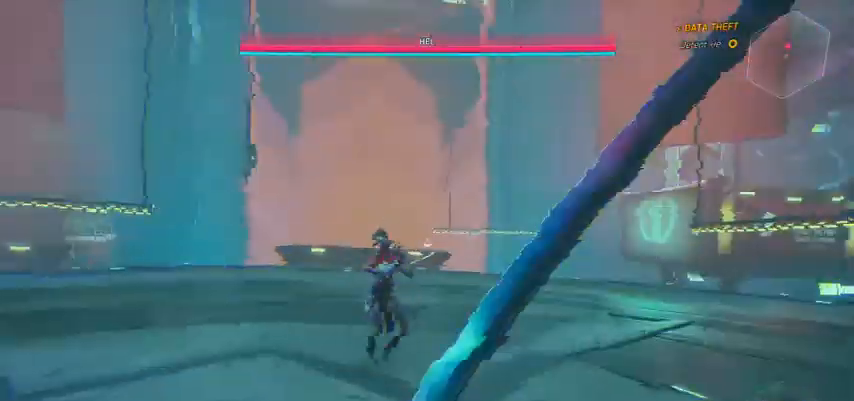
{"keys": [], "mouse": ["left"], "events": [[200, "w", "down"], [333, "w", "up"], [467, "mouse_left", "down"]]}
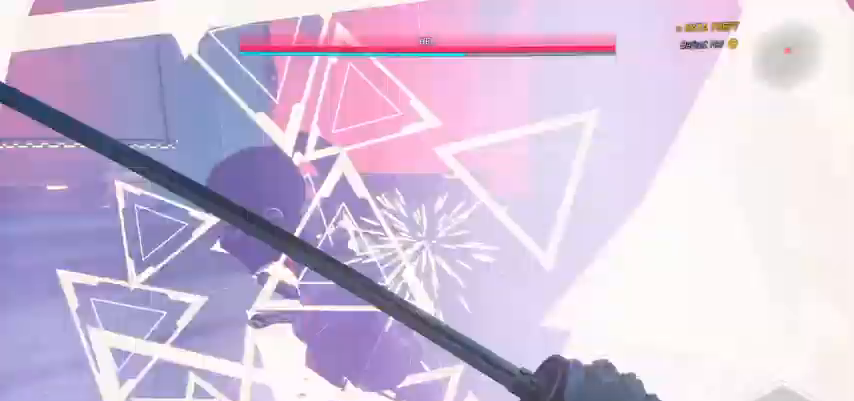
{"keys": [], "mouse": [], "events": [[100, "mouse_left", "up"]]}
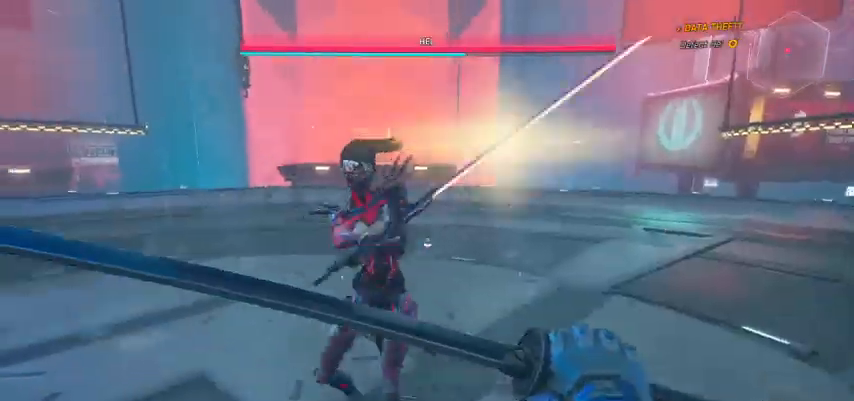
{"keys": [], "mouse": [], "events": [[33, "mouse_left", "down"], [233, "mouse_left", "up"]]}